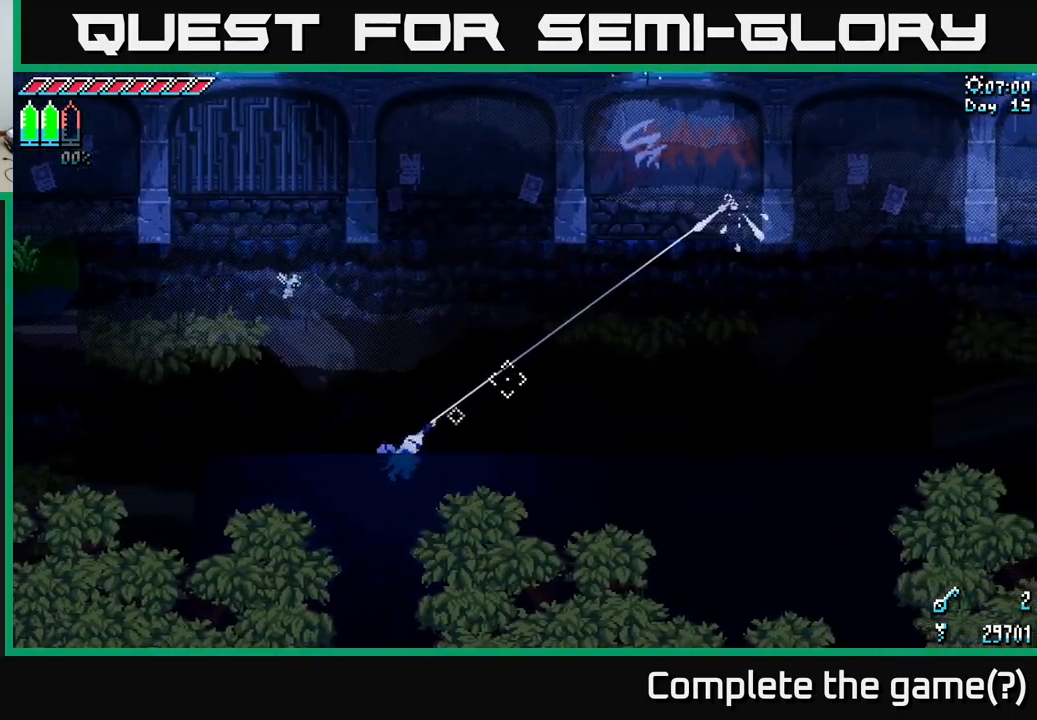
Gameplay with a controller (Xbox layout); each line is a JSON object with the inputs held at the frame after it. "events" lists button and stick changes between this image and that frame as [ms after this image, input, new state], when the widget could be followed in between.
{"buttons": ["L2"], "left_stick": "center", "right_stick": "down-right", "events": [[233, "right_stick", "right"], [417, "right_stick", "down-right"], [467, "L2", "down"]]}
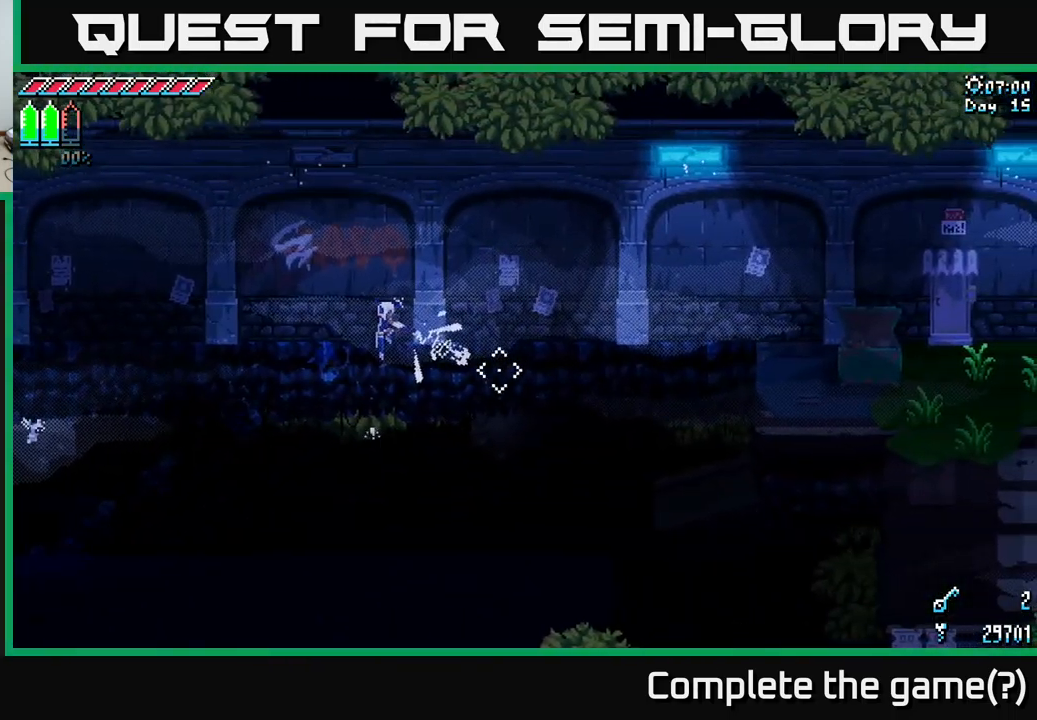
{"buttons": [], "left_stick": "center", "right_stick": "right", "events": [[100, "L2", "up"], [367, "right_stick", "right"]]}
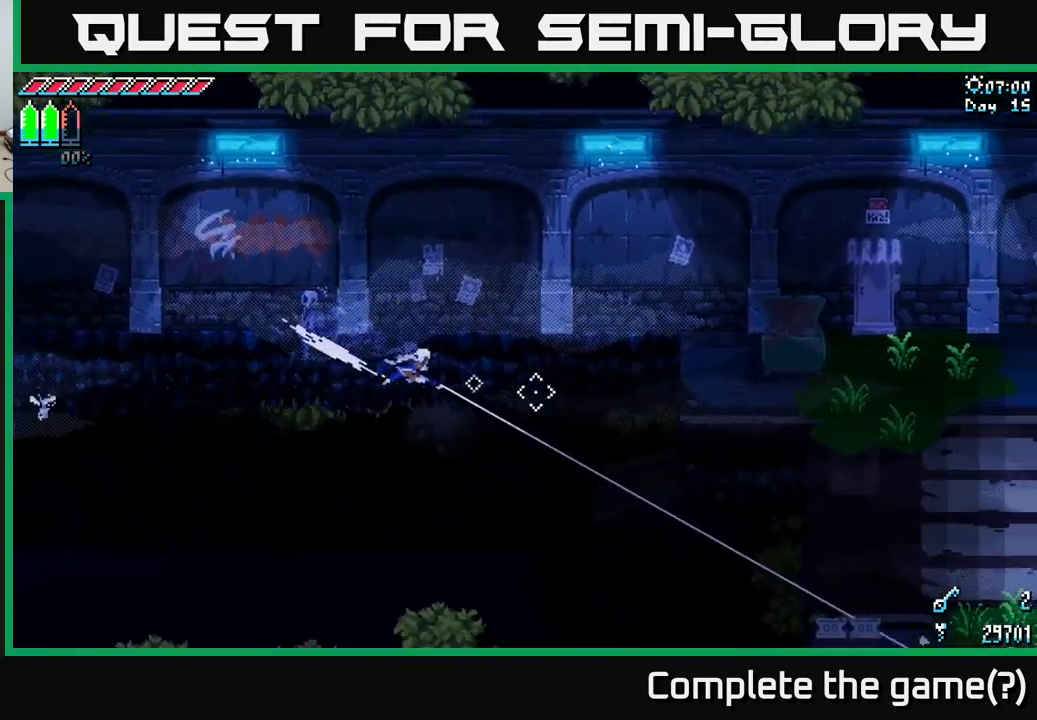
{"buttons": ["L2"], "left_stick": "center", "right_stick": "up-right", "events": [[100, "right_stick", "up-right"], [434, "L2", "down"]]}
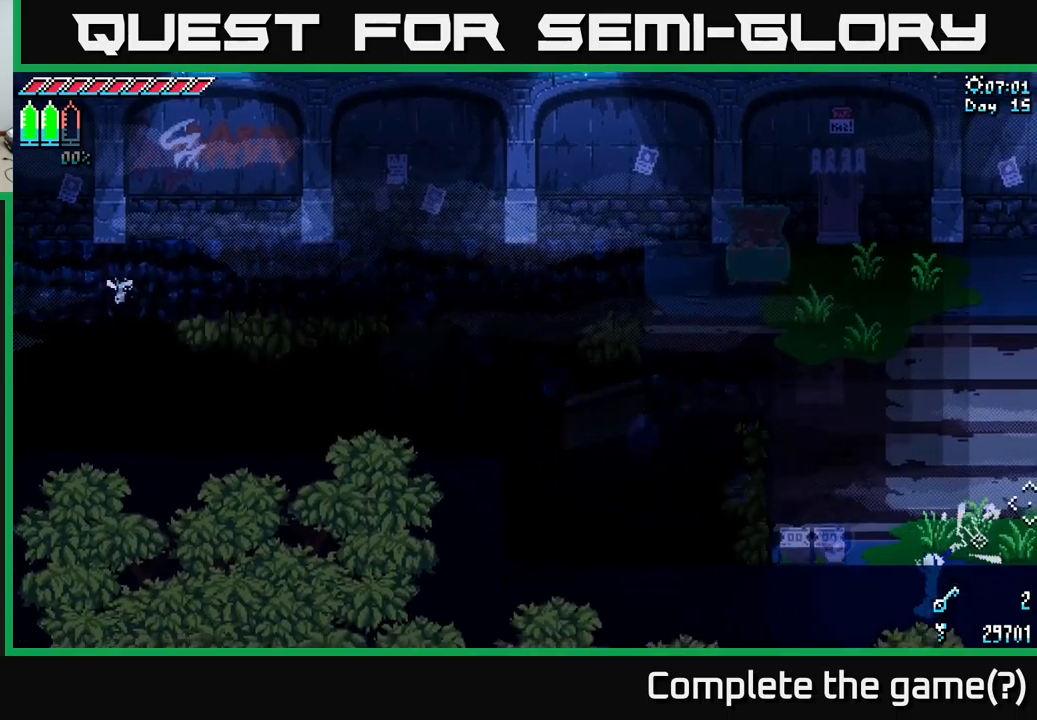
{"buttons": ["X"], "left_stick": "up-right", "right_stick": "center", "events": [[50, "L2", "up"], [134, "left_stick", "right"], [267, "left_stick", "up-right"], [267, "right_stick", "center"], [317, "X", "down"]]}
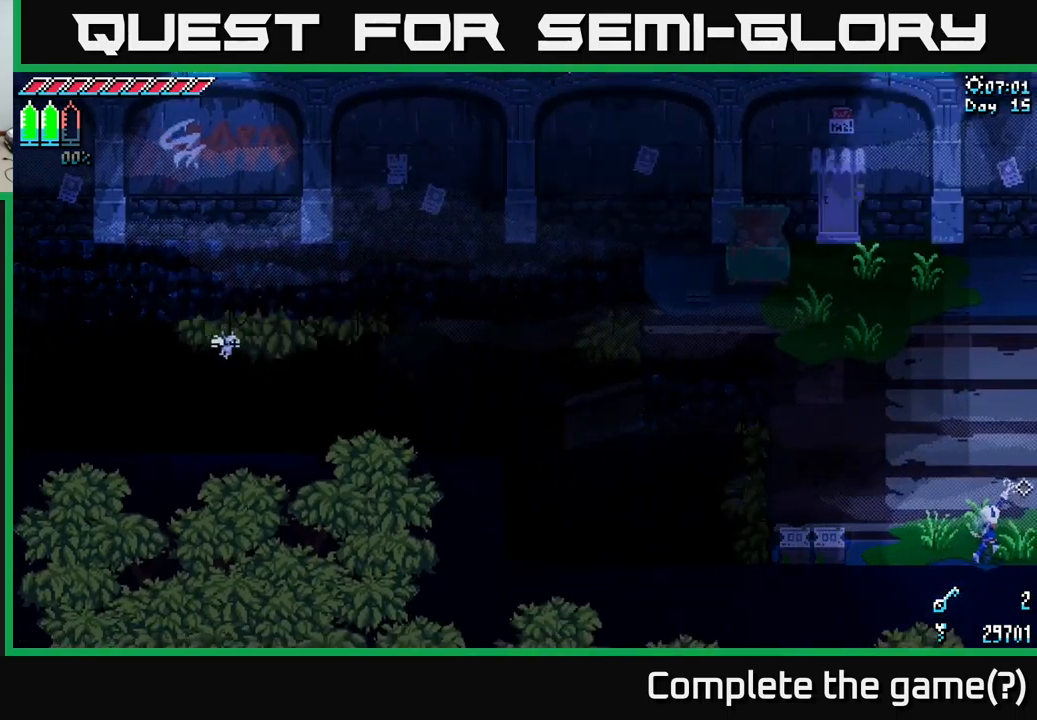
{"buttons": ["X"], "left_stick": "up-right", "right_stick": "center", "events": [[250, "A", "down"], [350, "A", "up"]]}
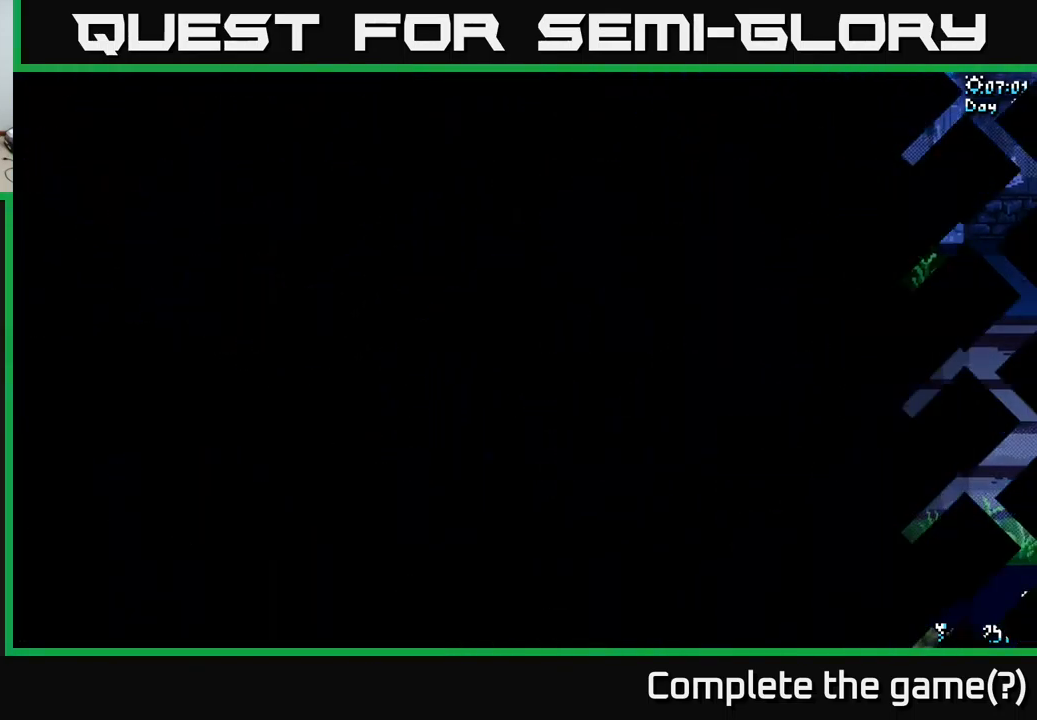
{"buttons": ["X"], "left_stick": "up-right", "right_stick": "center", "events": []}
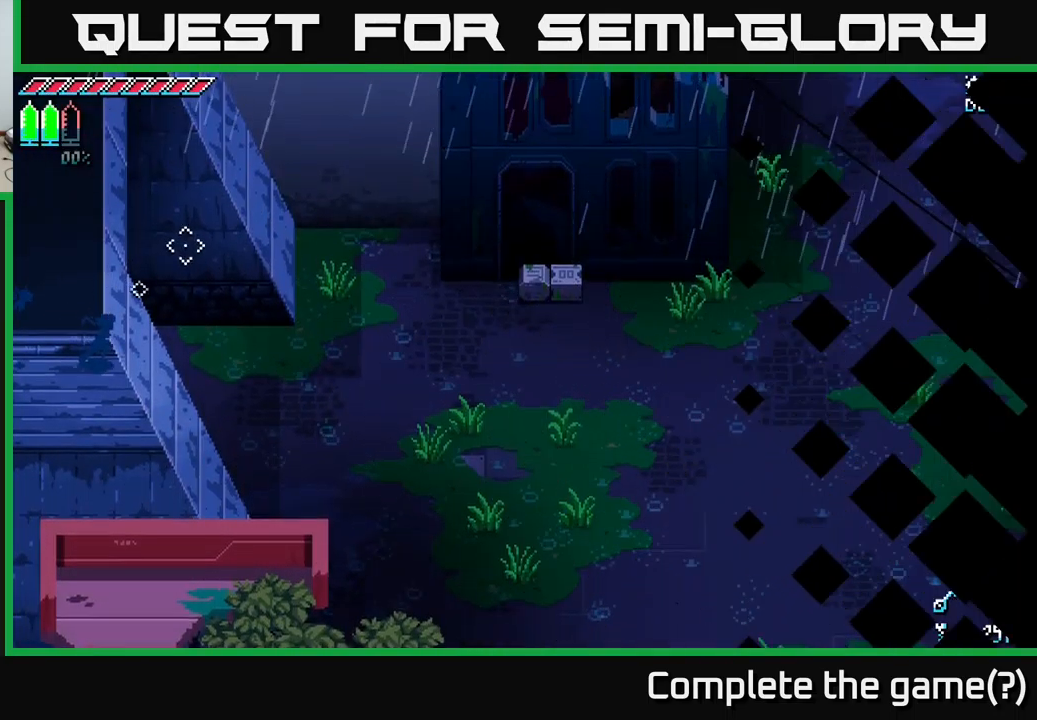
{"buttons": ["X"], "left_stick": "right", "right_stick": "center", "events": [[84, "X", "up"], [167, "X", "down"], [317, "left_stick", "right"]]}
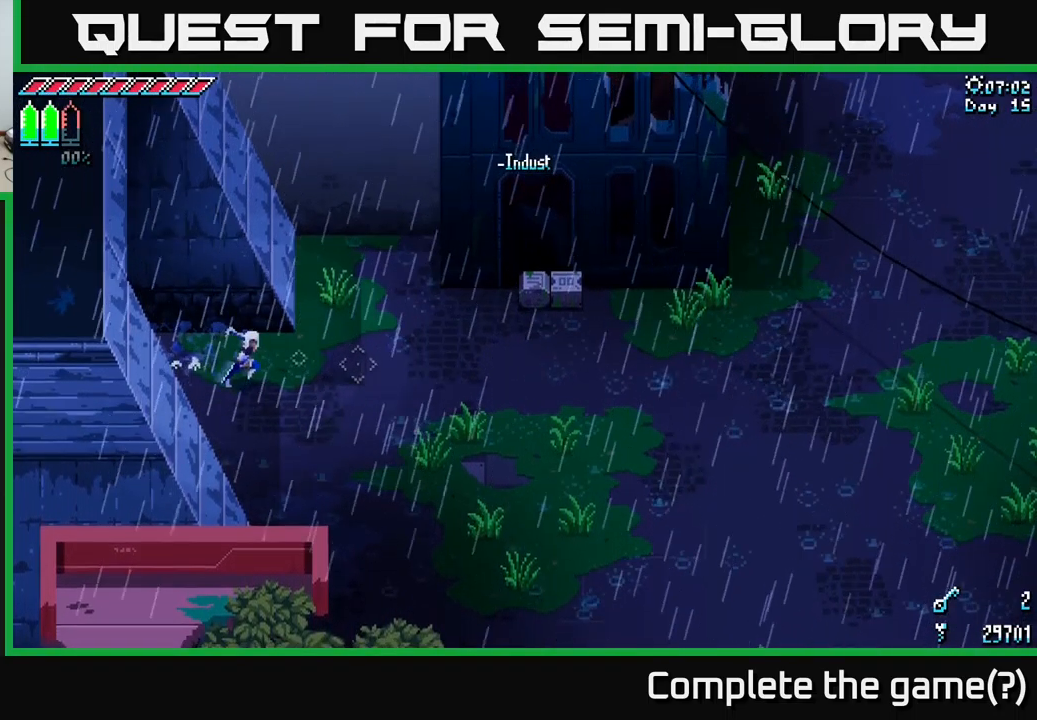
{"buttons": ["X"], "left_stick": "right", "right_stick": "center", "events": [[317, "A", "down"], [450, "A", "up"]]}
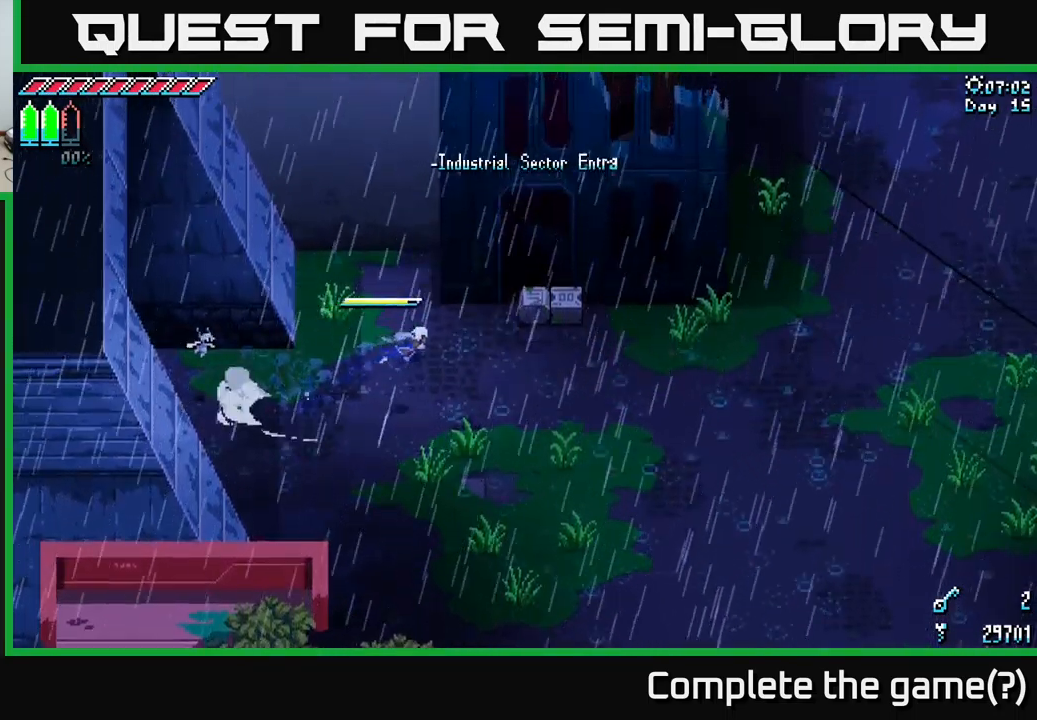
{"buttons": [], "left_stick": "center", "right_stick": "center", "events": [[317, "X", "up"], [450, "left_stick", "center"]]}
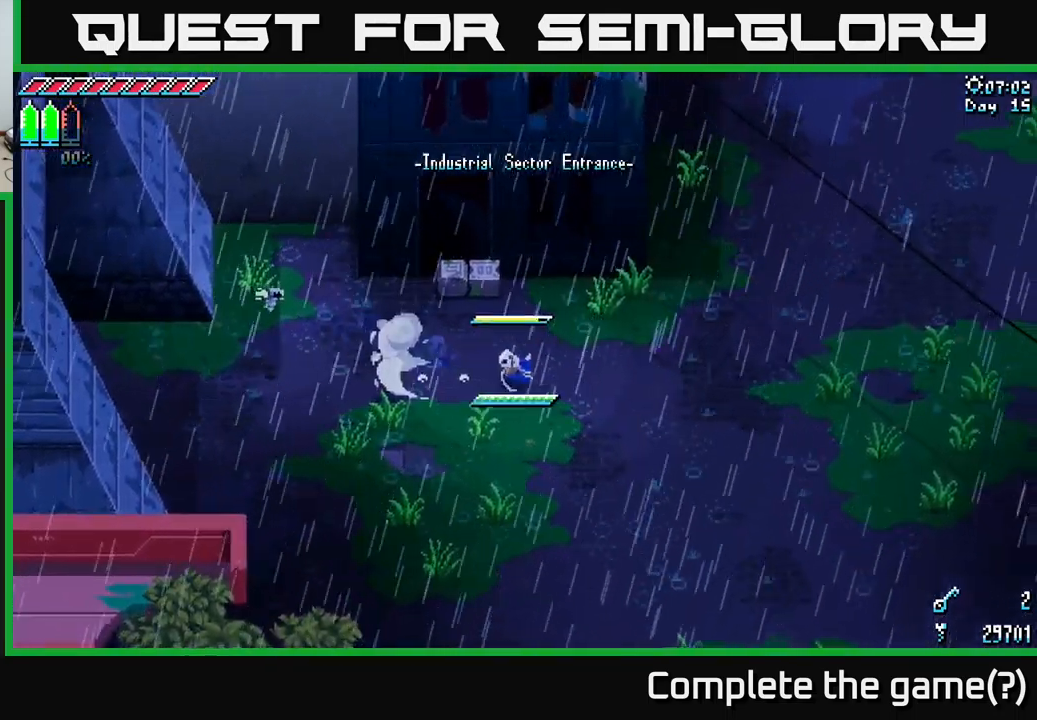
{"buttons": [], "left_stick": "center", "right_stick": "center", "events": [[50, "DPAD_LEFT", "down"], [150, "DPAD_LEFT", "up"]]}
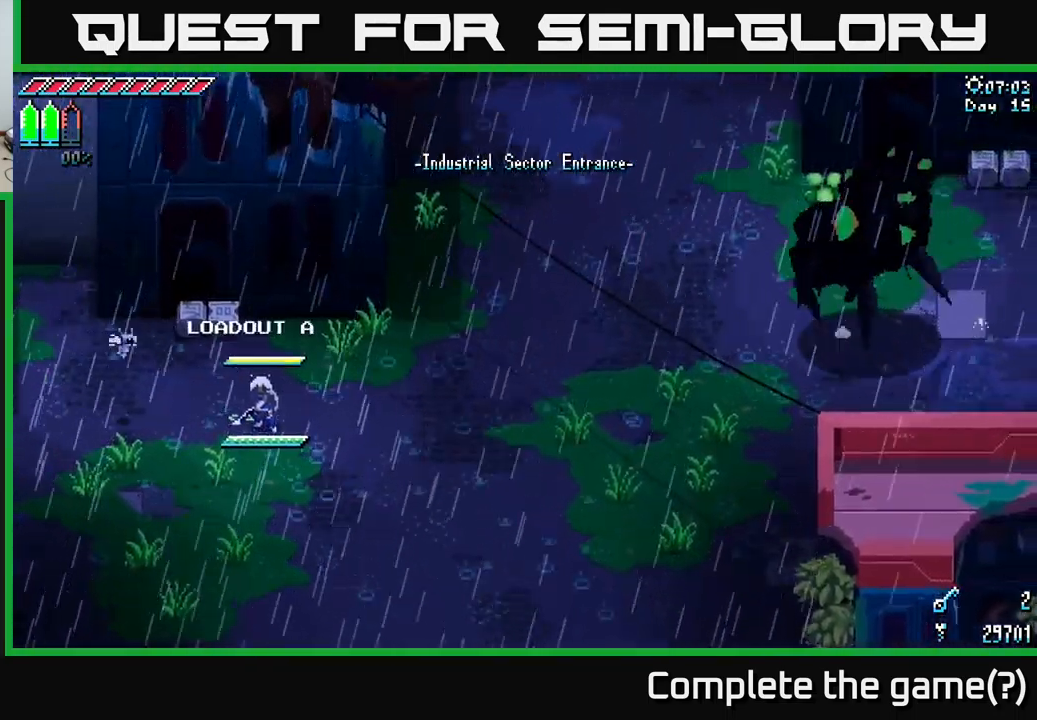
{"buttons": [], "left_stick": "right", "right_stick": "center", "events": [[234, "X", "down"], [234, "left_stick", "right"], [484, "X", "up"]]}
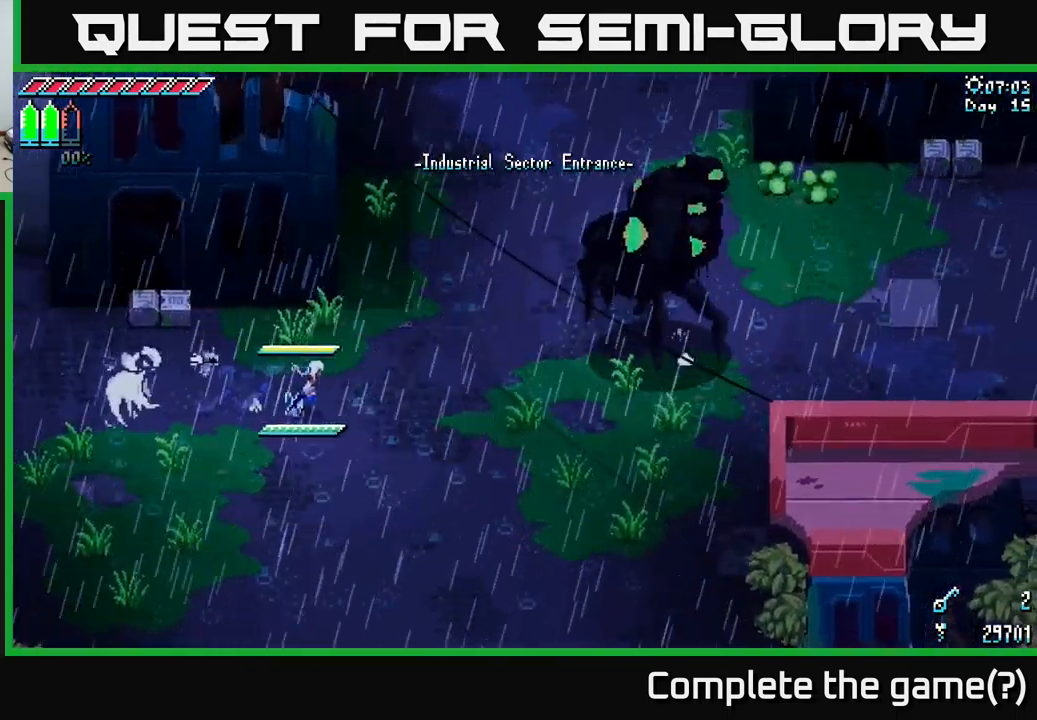
{"buttons": [], "left_stick": "center", "right_stick": "center", "events": [[267, "left_stick", "center"]]}
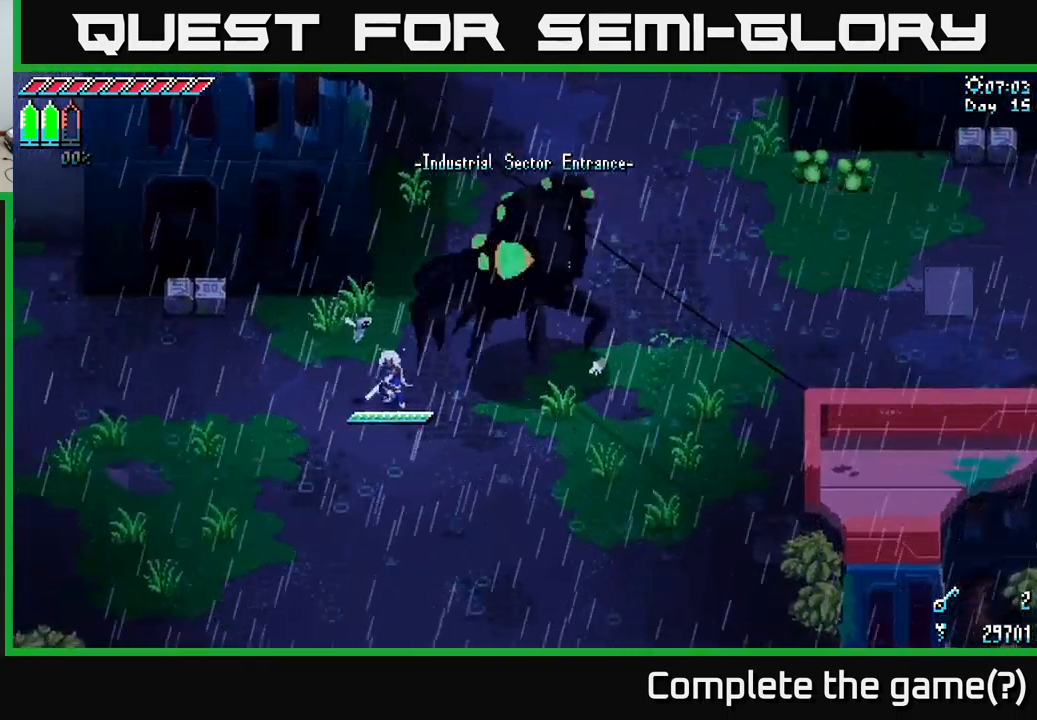
{"buttons": [], "left_stick": "center", "right_stick": "center", "events": []}
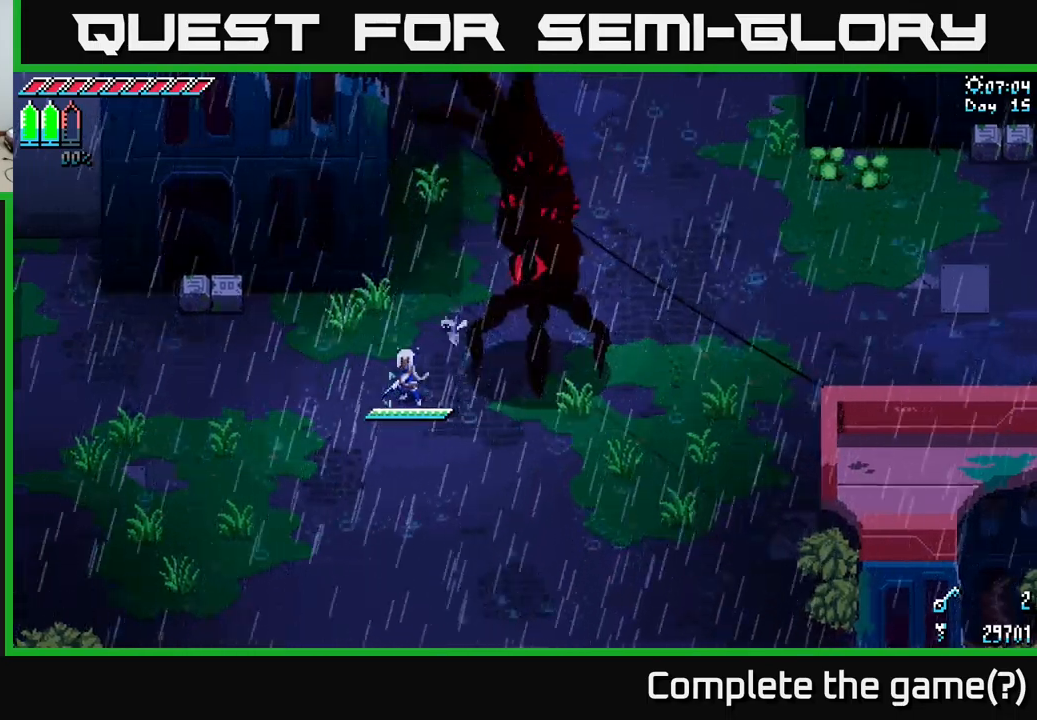
{"buttons": [], "left_stick": "center", "right_stick": "center", "events": [[66, "B", "down"], [183, "B", "up"]]}
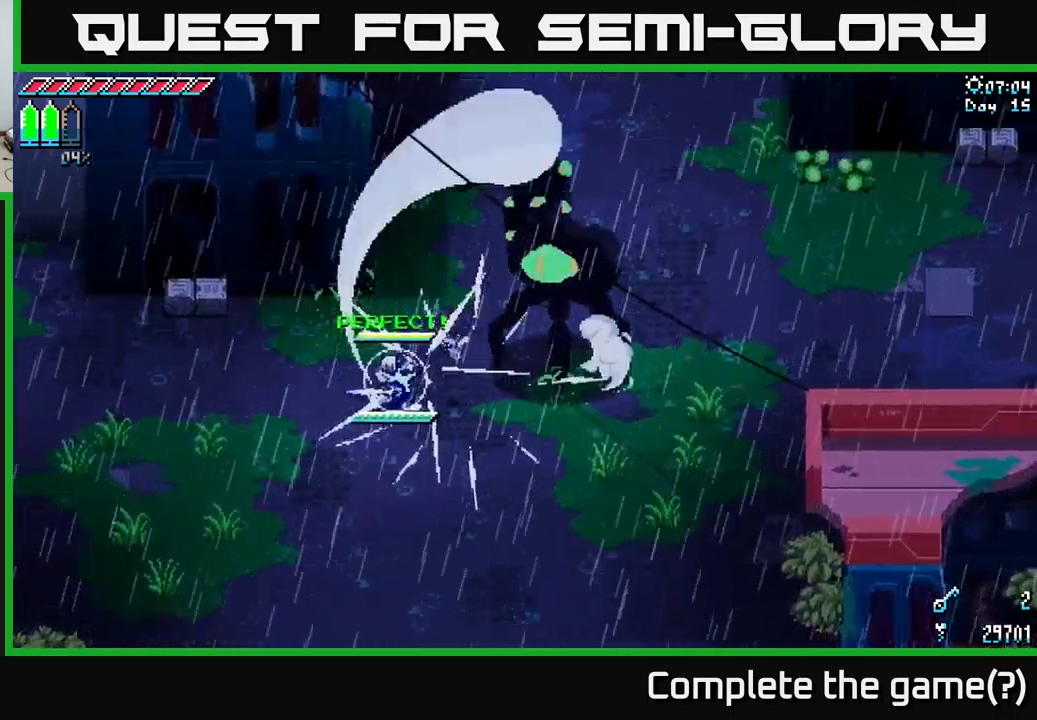
{"buttons": [], "left_stick": "center", "right_stick": "center", "events": []}
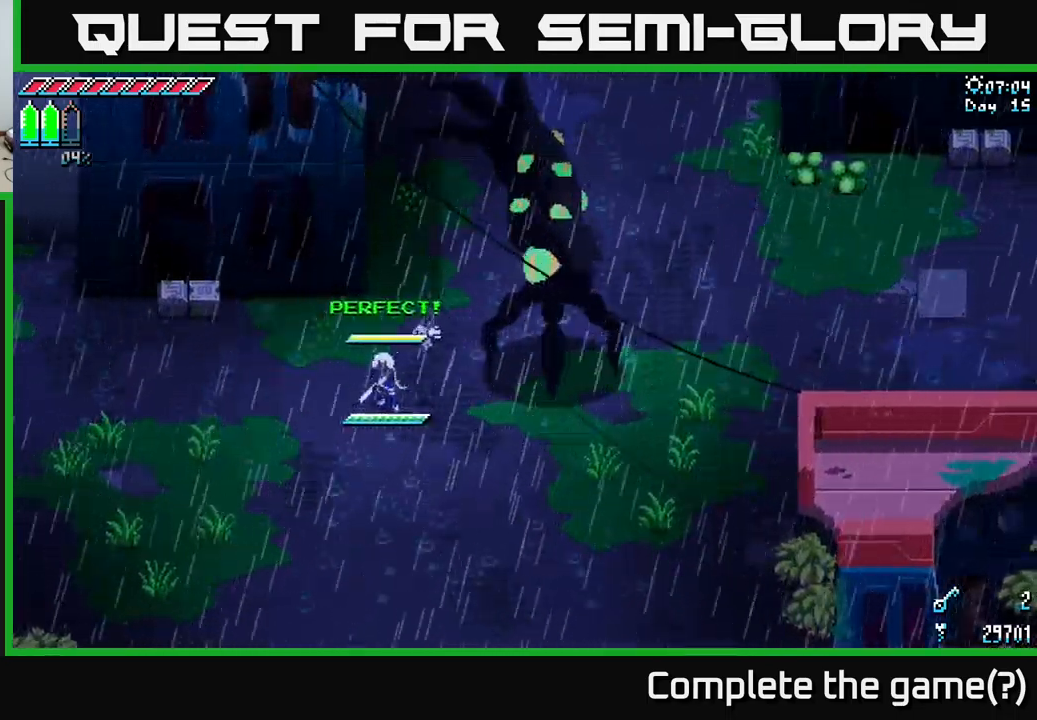
{"buttons": [], "left_stick": "right", "right_stick": "center", "events": [[283, "B", "down"], [400, "B", "up"], [433, "left_stick", "right"]]}
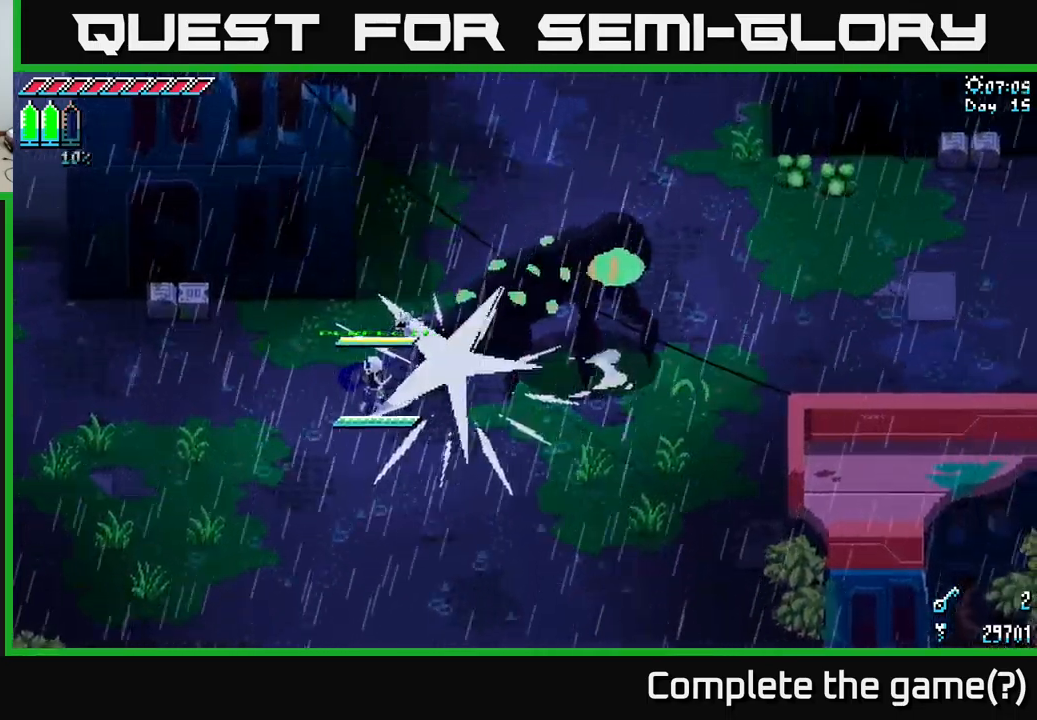
{"buttons": ["X"], "left_stick": "right", "right_stick": "center", "events": [[50, "X", "down"], [116, "left_stick", "up-right"], [300, "left_stick", "right"]]}
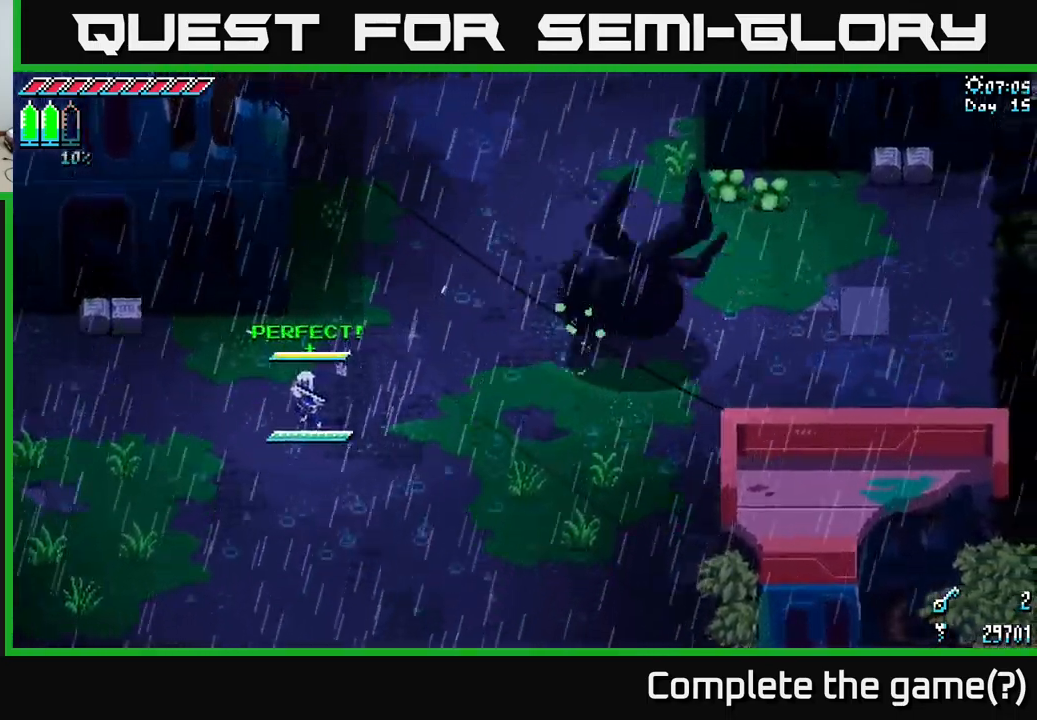
{"buttons": ["A", "X"], "left_stick": "up-right", "right_stick": "center", "events": [[383, "A", "down"], [416, "left_stick", "up-right"]]}
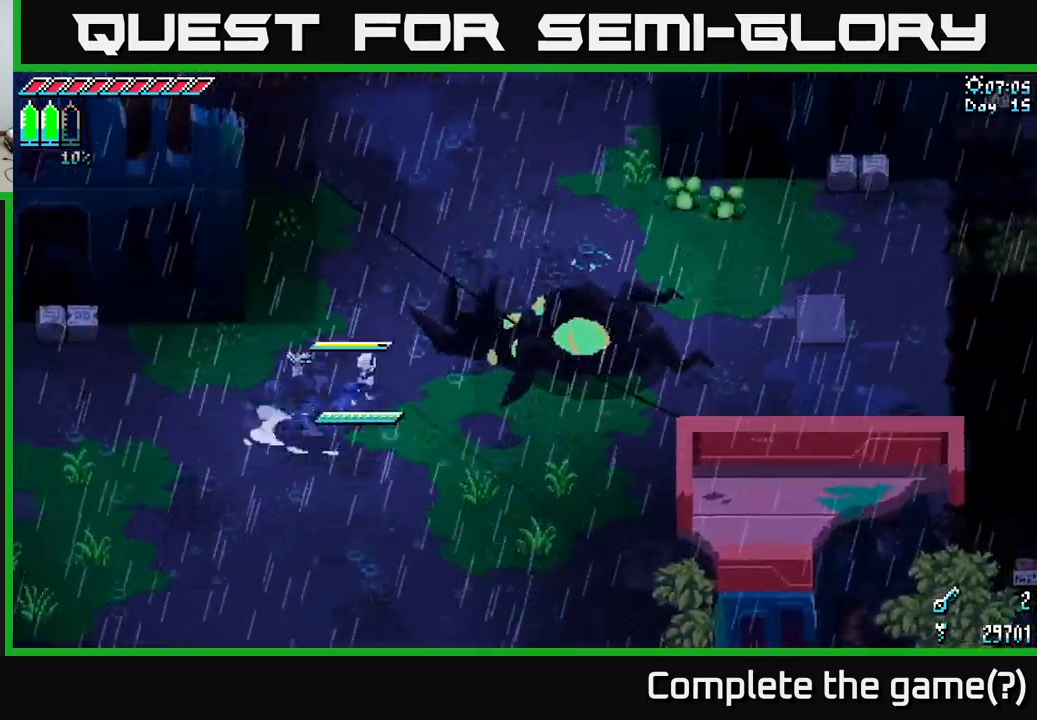
{"buttons": [], "left_stick": "center", "right_stick": "center", "events": [[50, "A", "up"], [50, "R2", "down"], [133, "R2", "up"], [383, "left_stick", "center"], [433, "X", "up"]]}
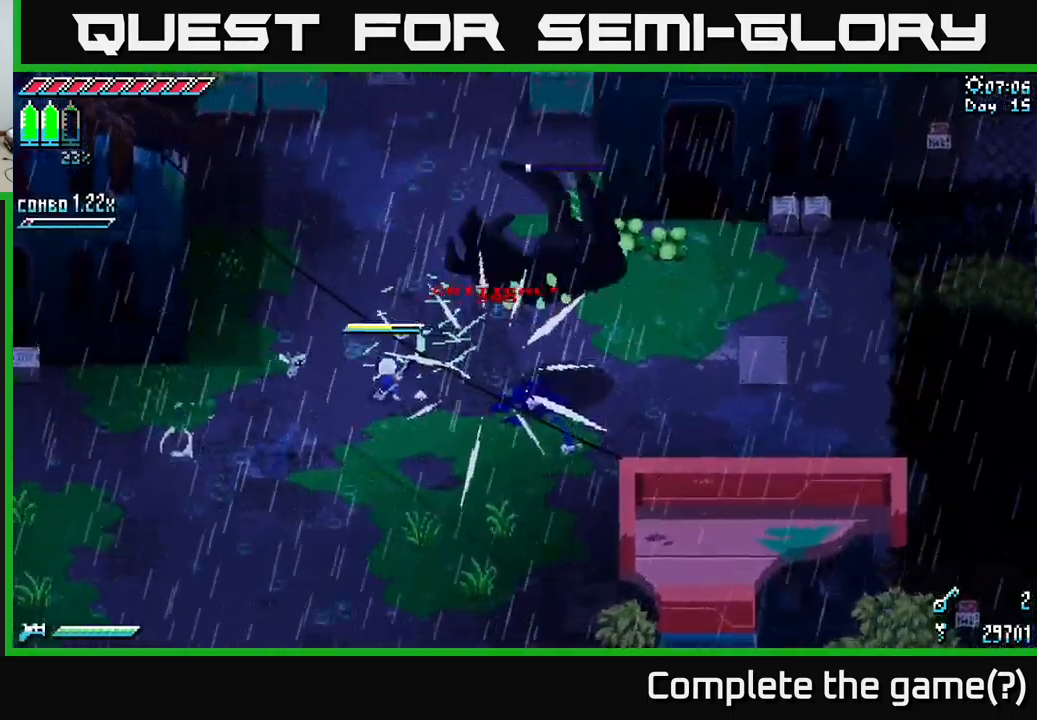
{"buttons": [], "left_stick": "right", "right_stick": "center", "events": [[216, "left_stick", "right"]]}
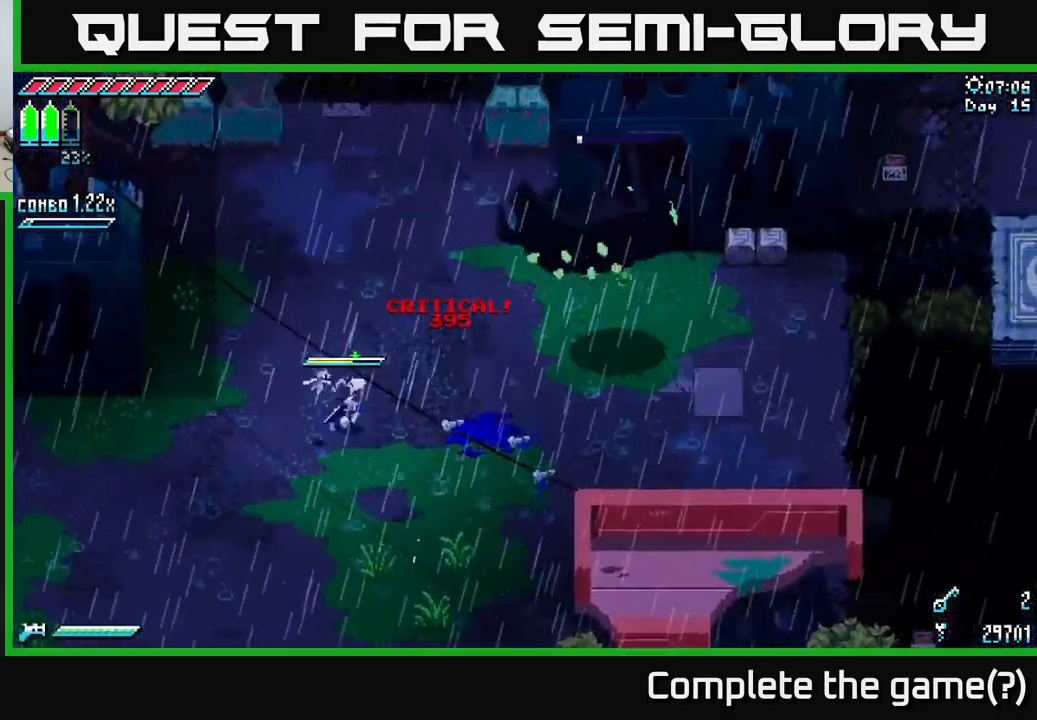
{"buttons": ["X"], "left_stick": "up-right", "right_stick": "center", "events": [[83, "X", "down"], [283, "left_stick", "up-right"]]}
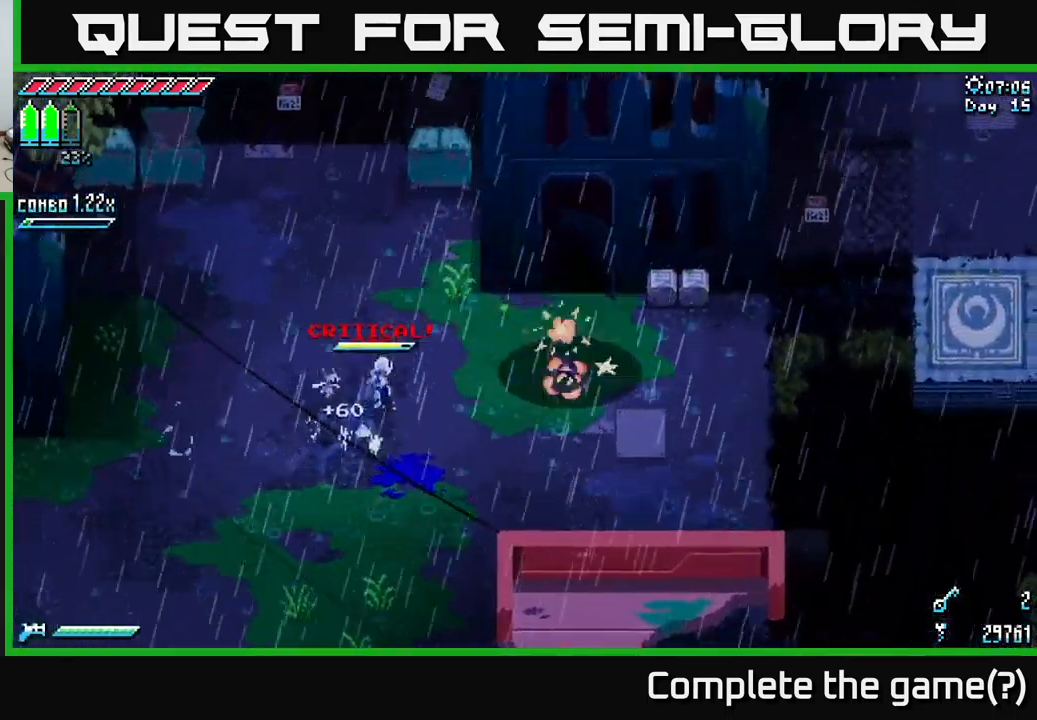
{"buttons": ["X"], "left_stick": "right", "right_stick": "center", "events": [[16, "X", "up"], [166, "left_stick", "right"], [400, "X", "down"]]}
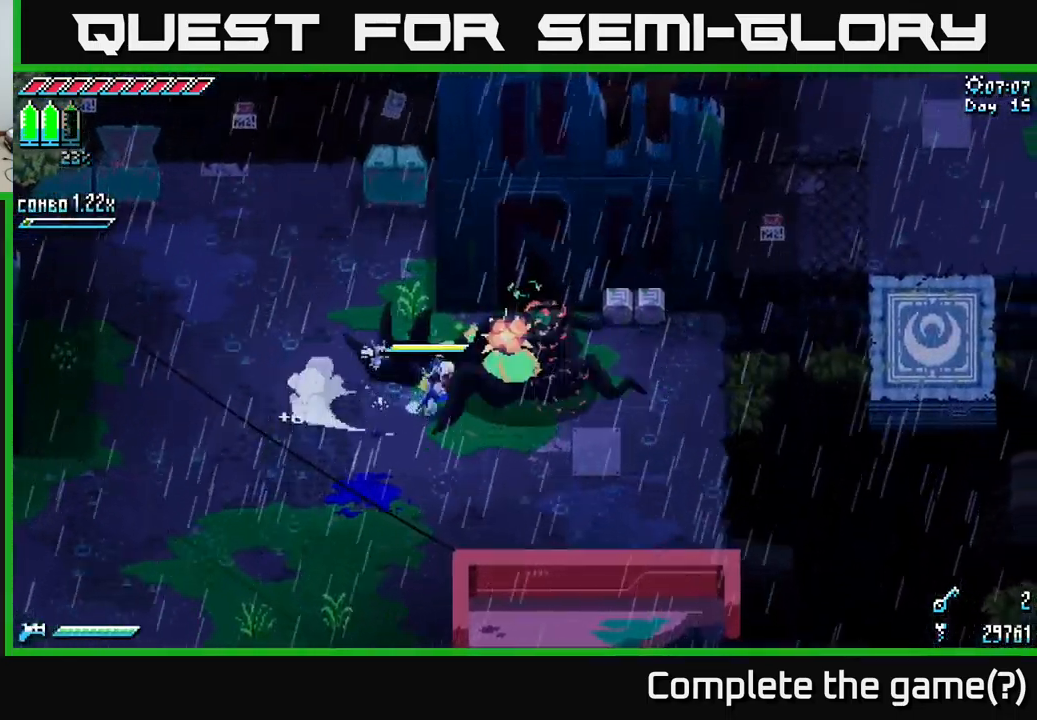
{"buttons": [], "left_stick": "center", "right_stick": "center", "events": [[467, "X", "up"], [467, "left_stick", "center"]]}
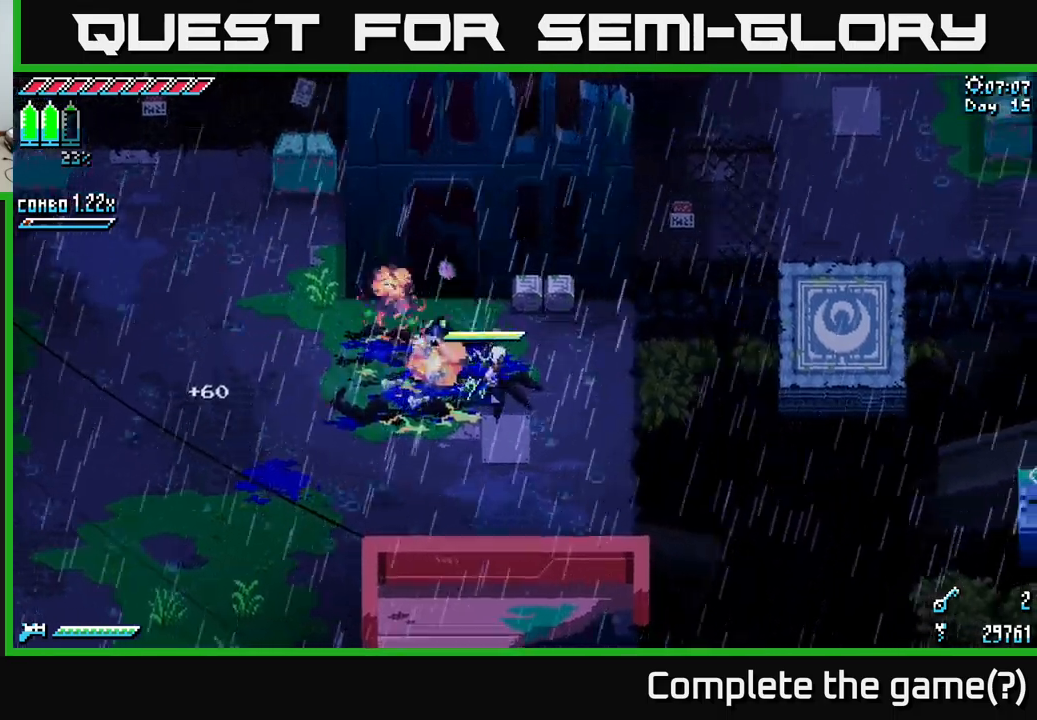
{"buttons": [], "left_stick": "center", "right_stick": "center", "events": []}
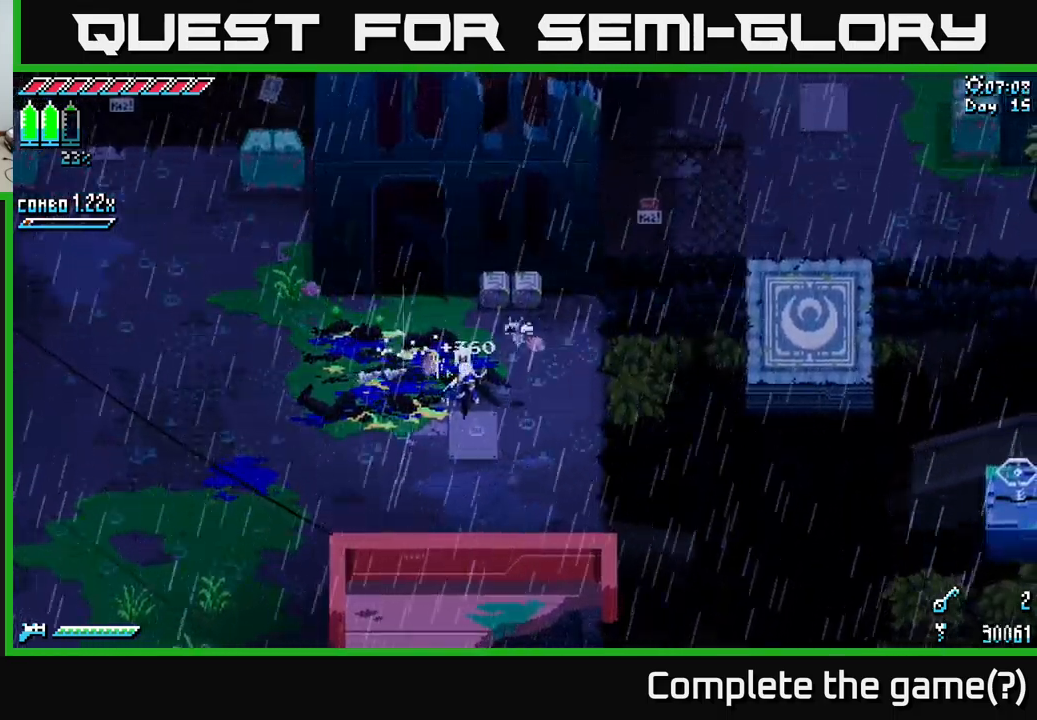
{"buttons": [], "left_stick": "center", "right_stick": "center", "events": []}
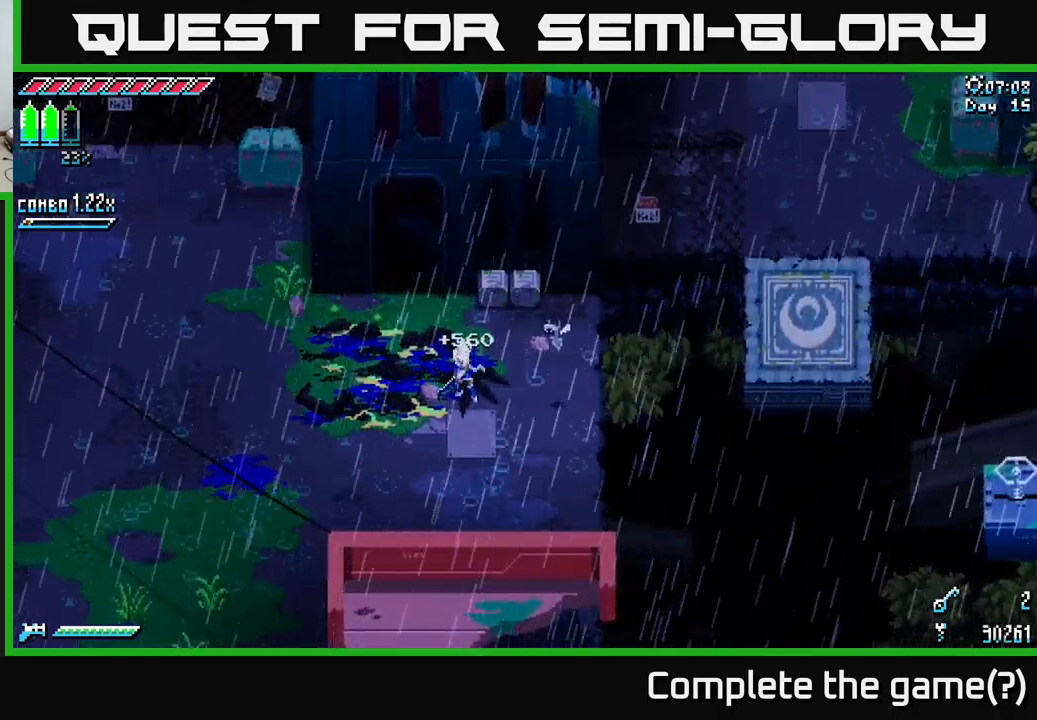
{"buttons": [], "left_stick": "center", "right_stick": "center", "events": [[83, "left_stick", "right"], [250, "left_stick", "center"], [333, "SELECT", "down"], [467, "SELECT", "up"]]}
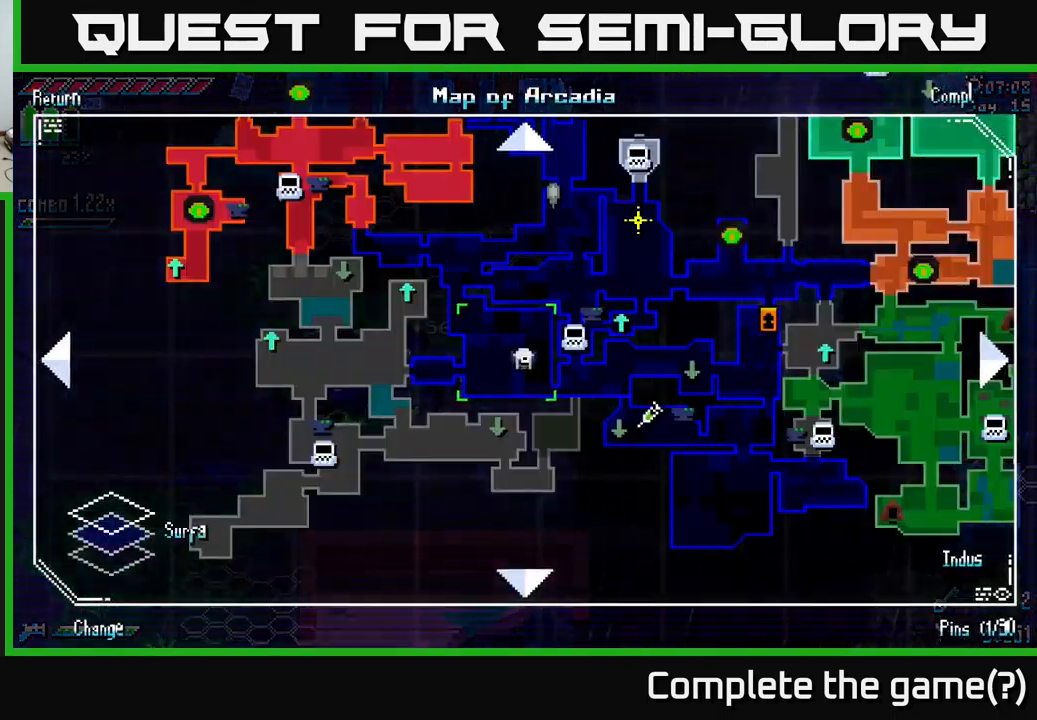
{"buttons": [], "left_stick": "center", "right_stick": "center", "events": []}
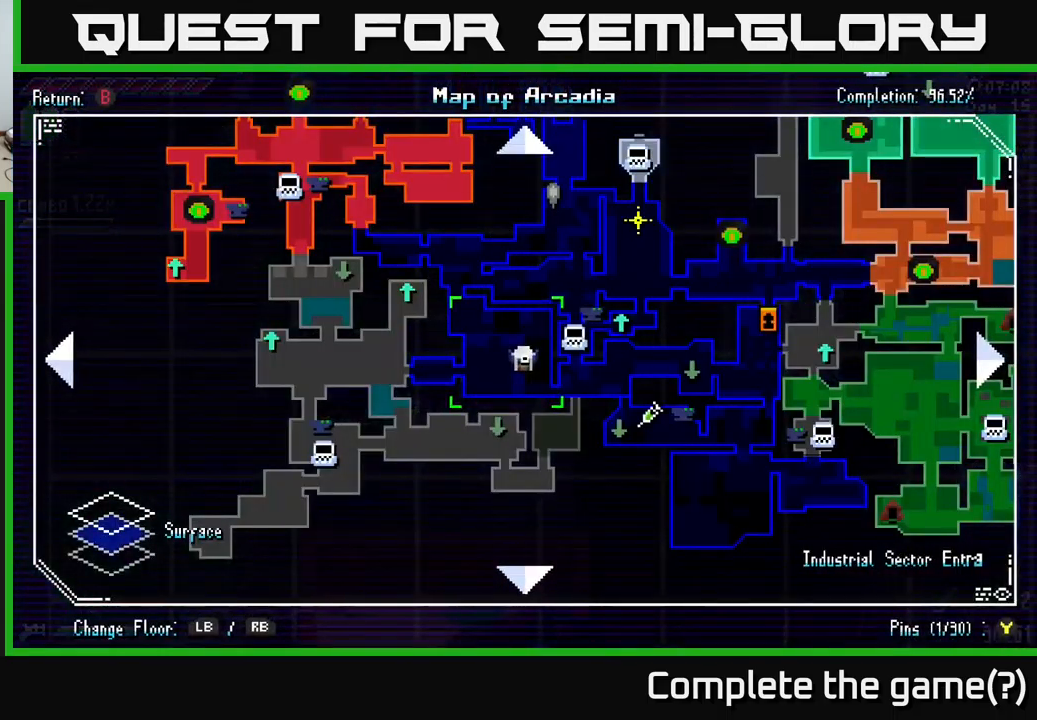
{"buttons": [], "left_stick": "up-right", "right_stick": "center", "events": [[317, "left_stick", "right"], [400, "left_stick", "up-right"]]}
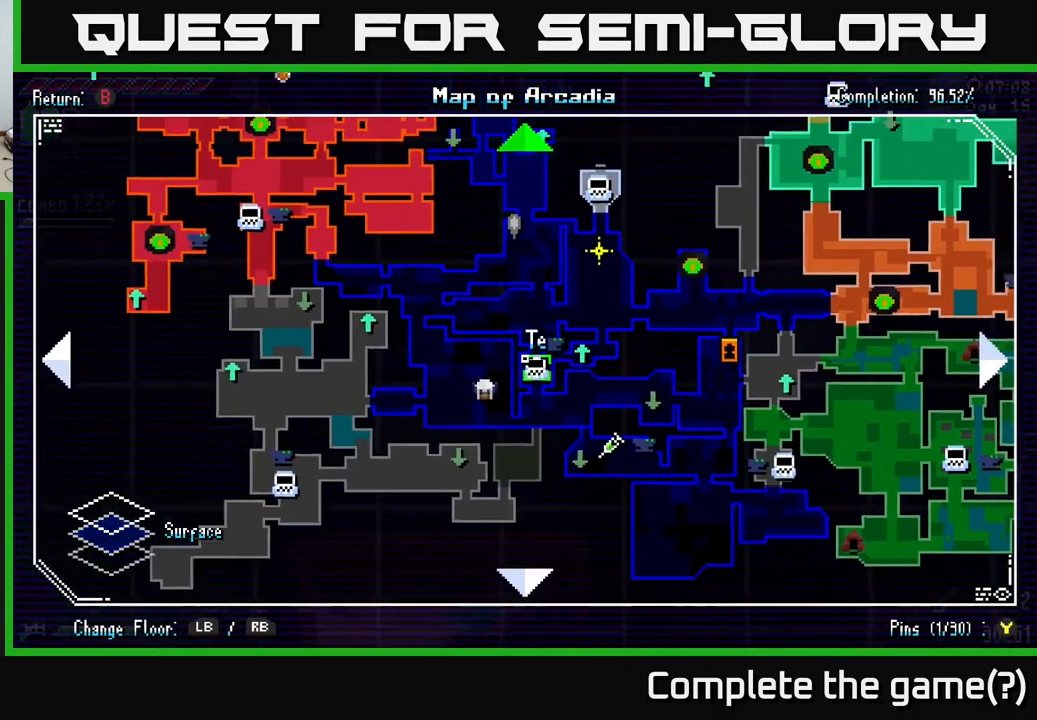
{"buttons": [], "left_stick": "center", "right_stick": "center", "events": [[183, "left_stick", "center"]]}
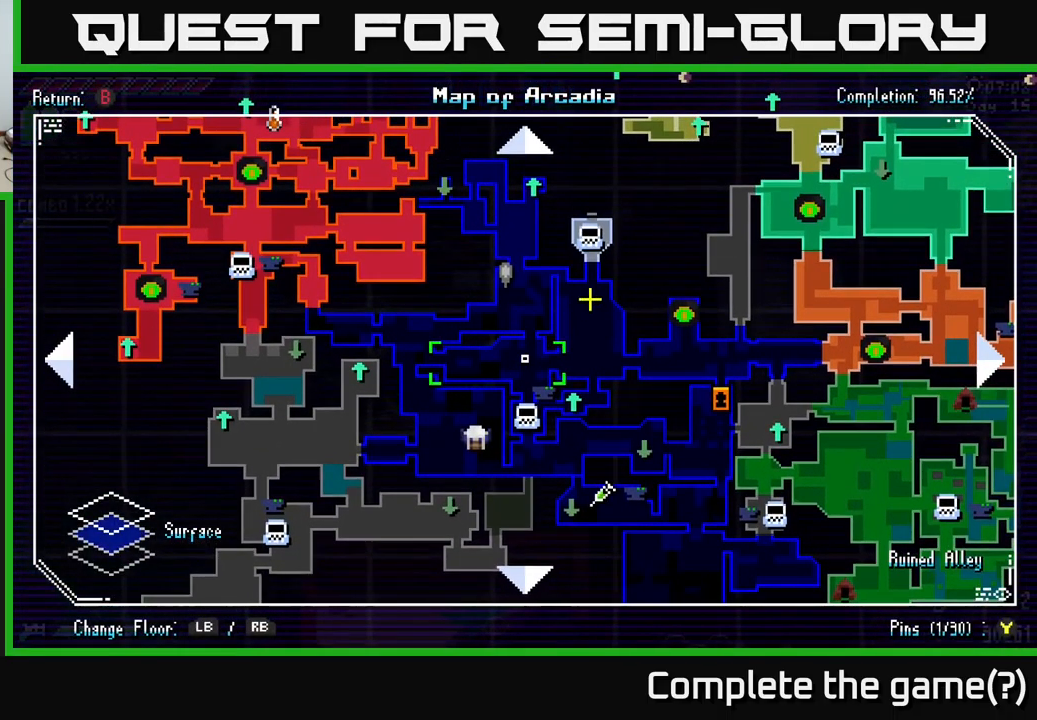
{"buttons": [], "left_stick": "center", "right_stick": "center", "events": []}